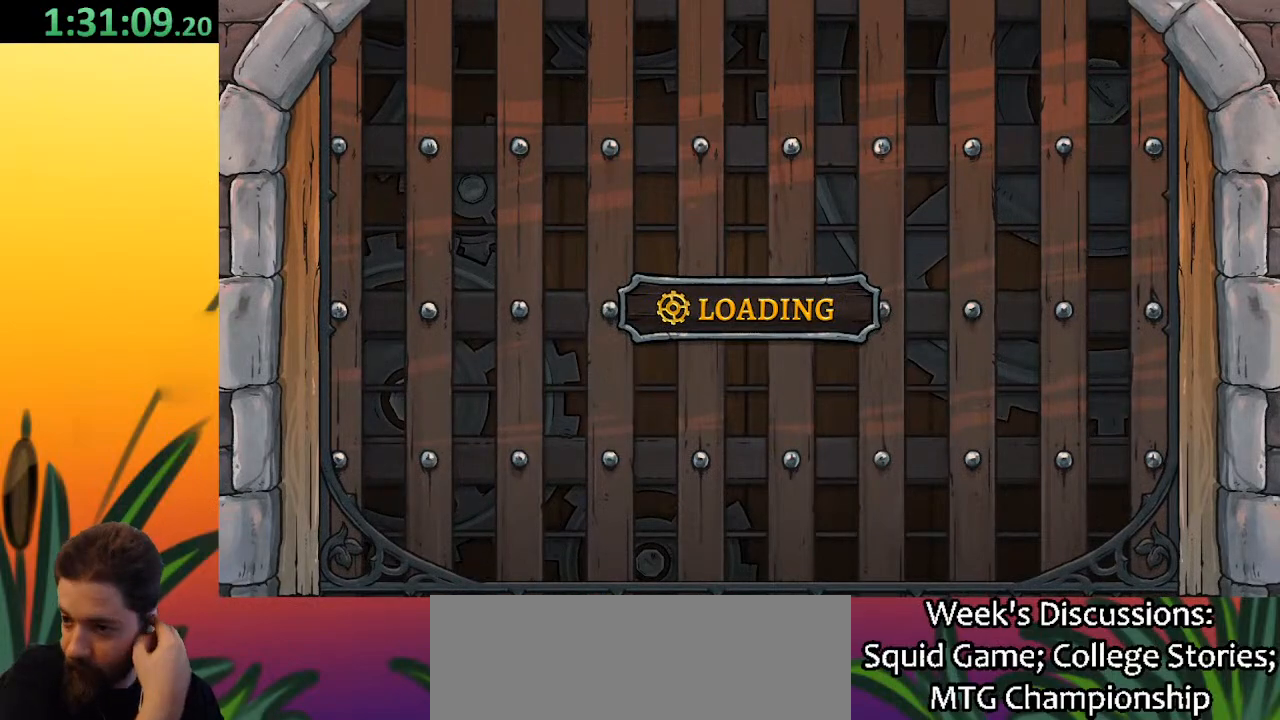
Gameplay with keyboard; each line is a JSON object with the keys held at the frame after it. "events" lists presses ("down") and releases ("up") of "a", "c", "d", "down", "left", "right", "s", "up", "x" and "z" between this image and that frame as [ms after this image, input, new state], when the widget could be followed in between. No other keys are recorded. Mouse input is not recorded.
{"keys": ["right"], "events": [[267, "right", "down"]]}
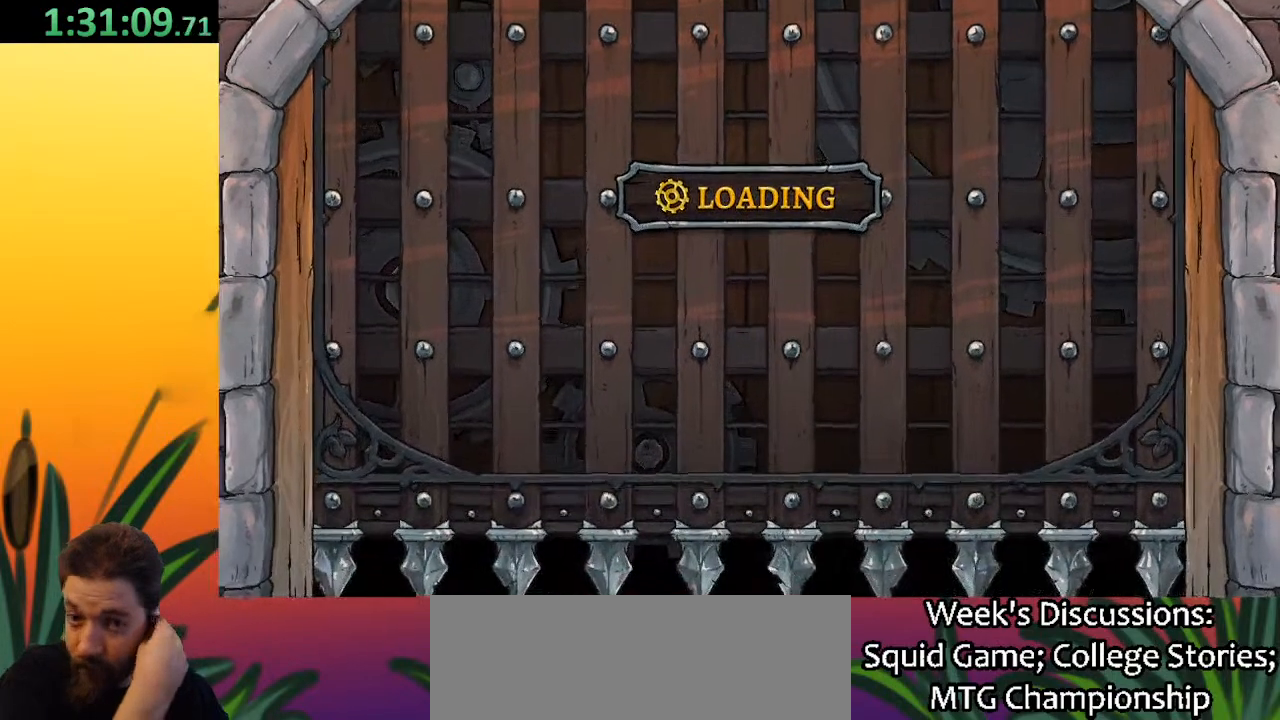
{"keys": [], "events": [[383, "right", "up"]]}
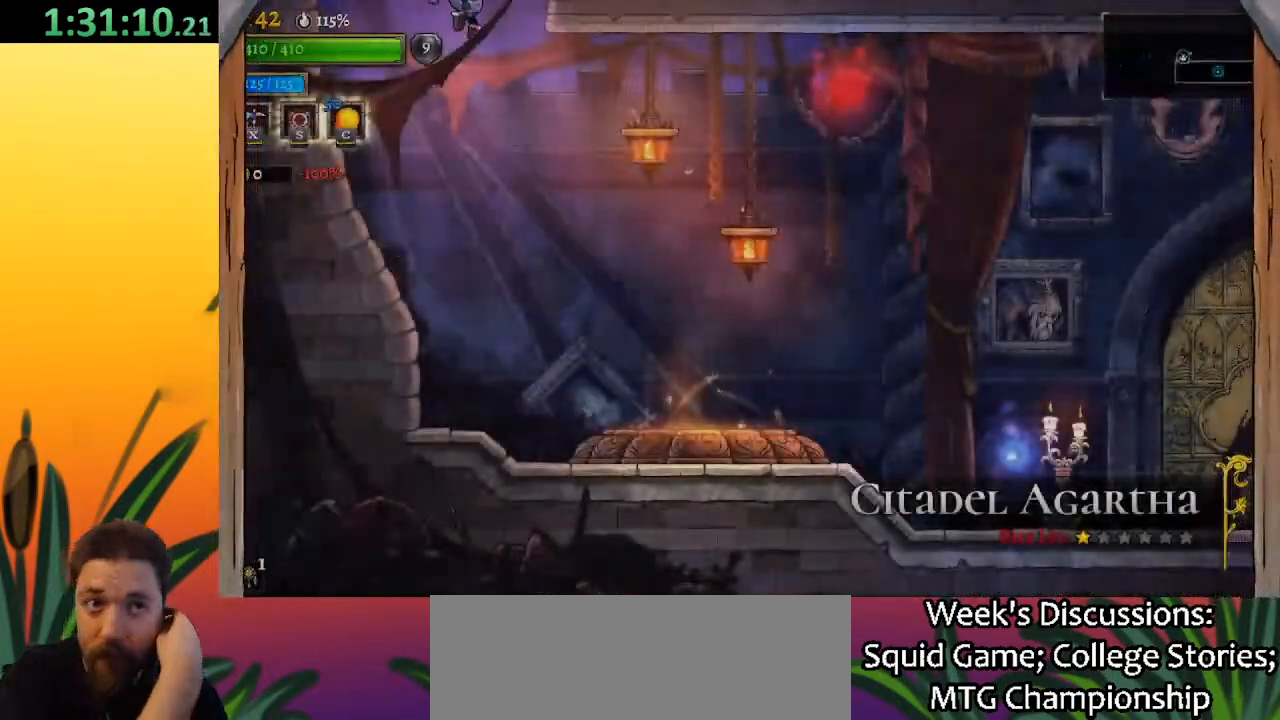
{"keys": ["right"], "events": [[167, "right", "down"]]}
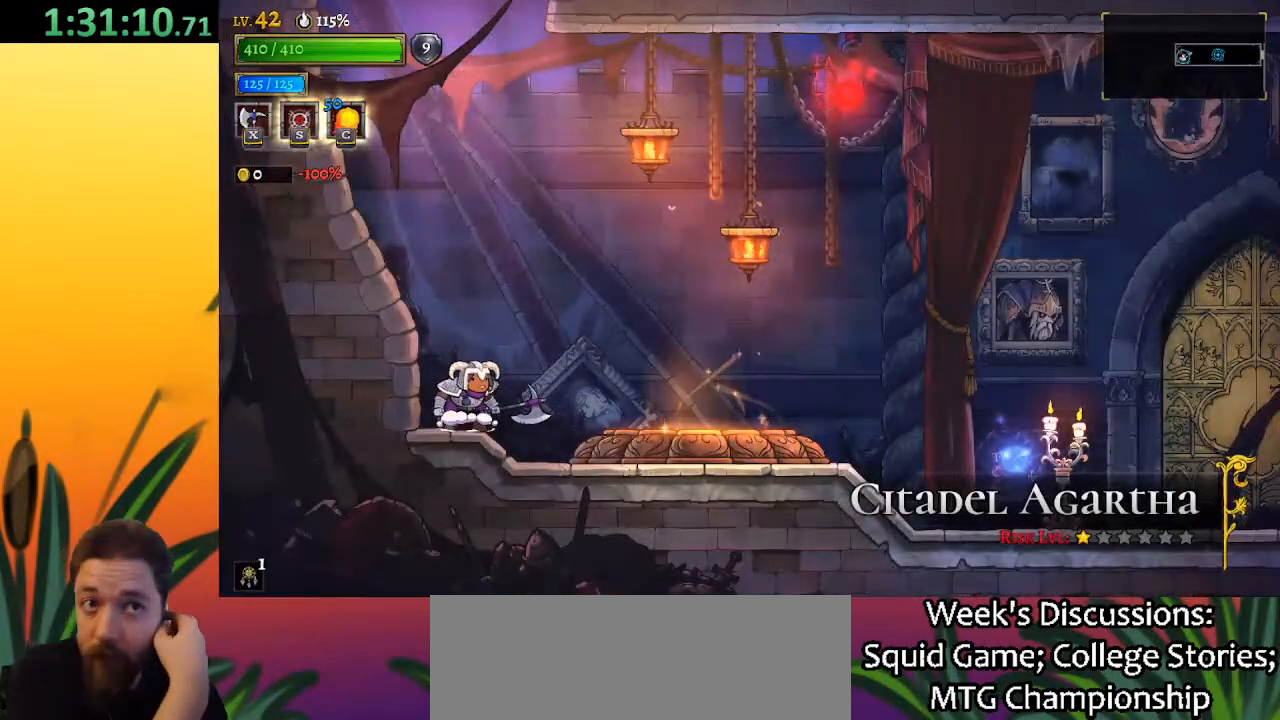
{"keys": ["right"], "events": []}
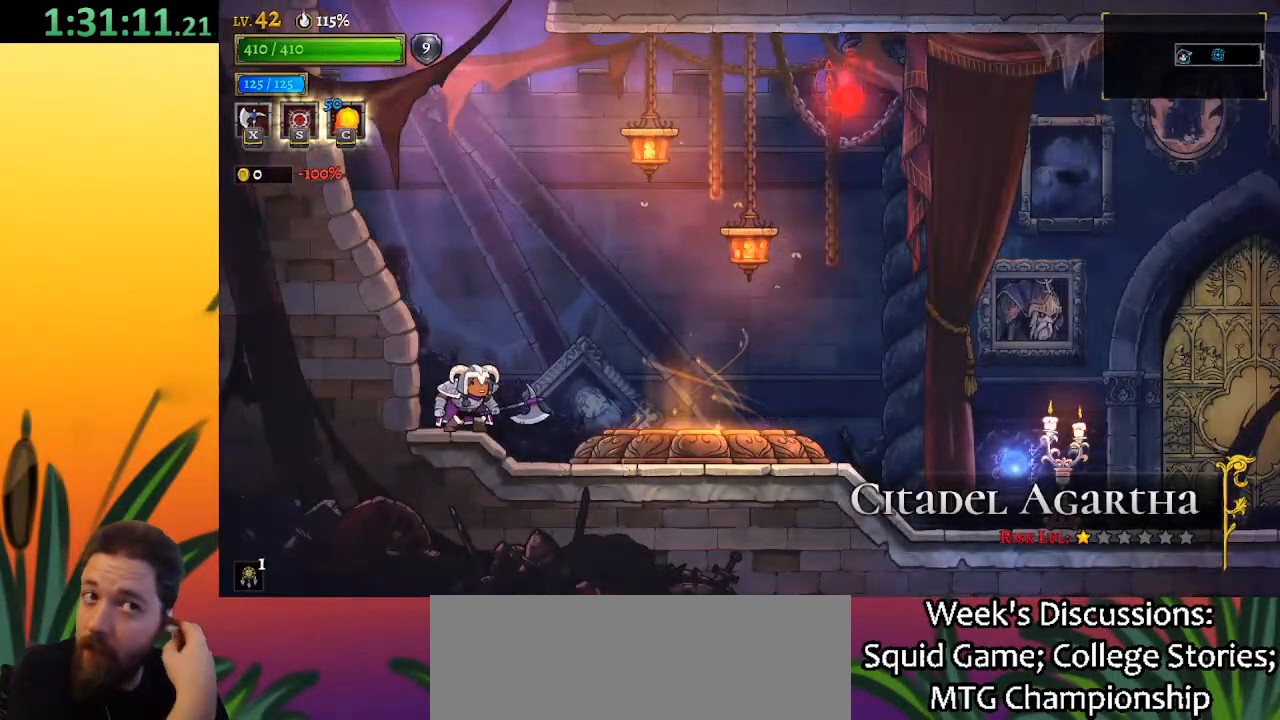
{"keys": ["right"], "events": []}
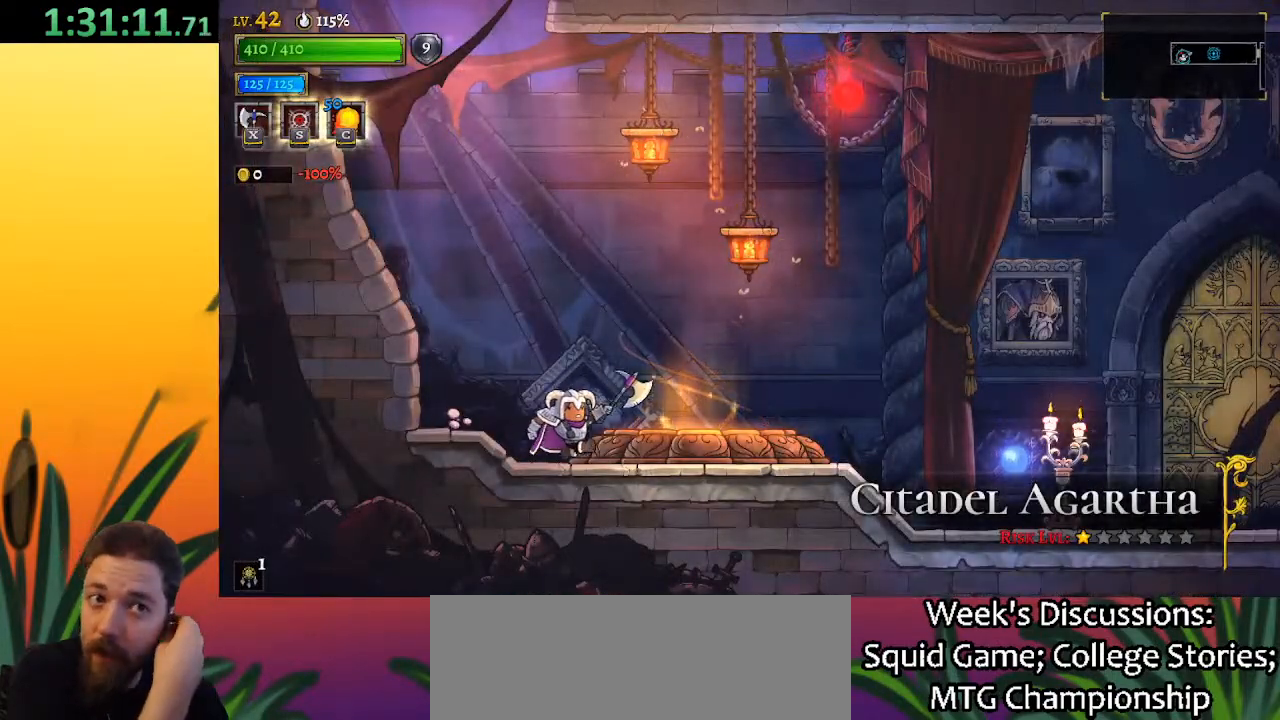
{"keys": [], "events": [[317, "up", "down"], [350, "right", "up"], [400, "up", "up"]]}
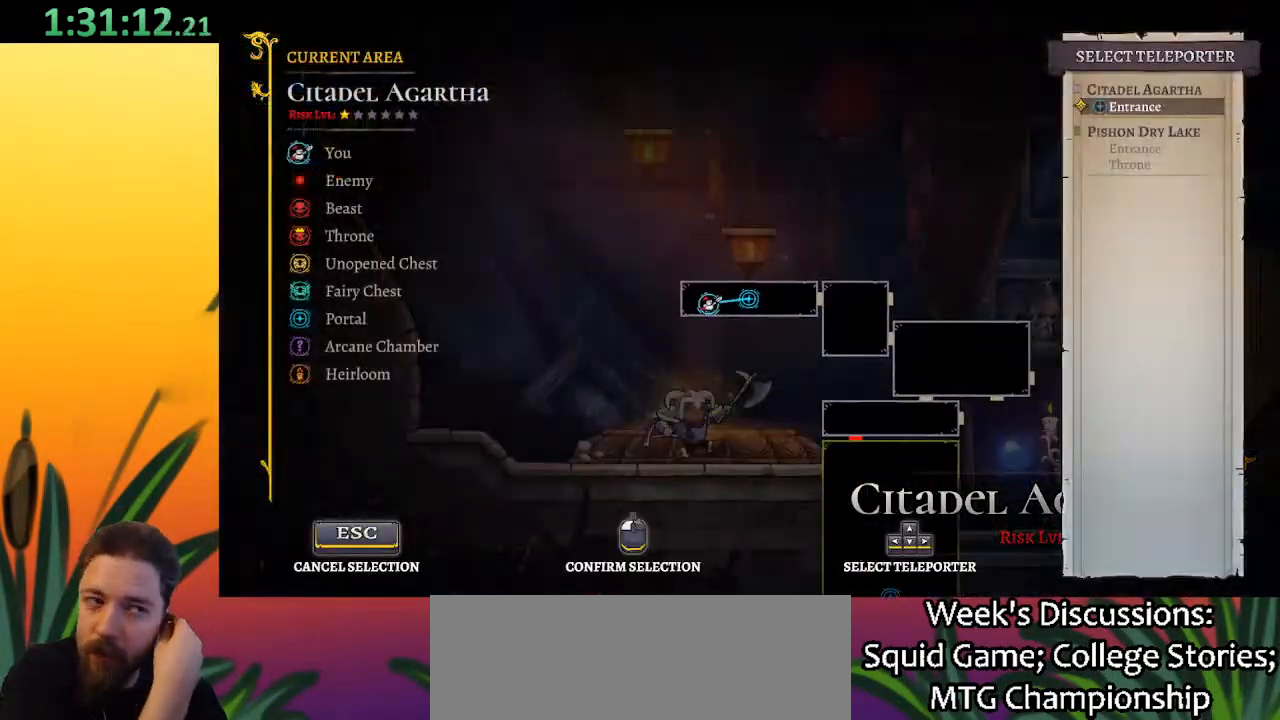
{"keys": [], "events": [[50, "up", "down"], [133, "up", "up"]]}
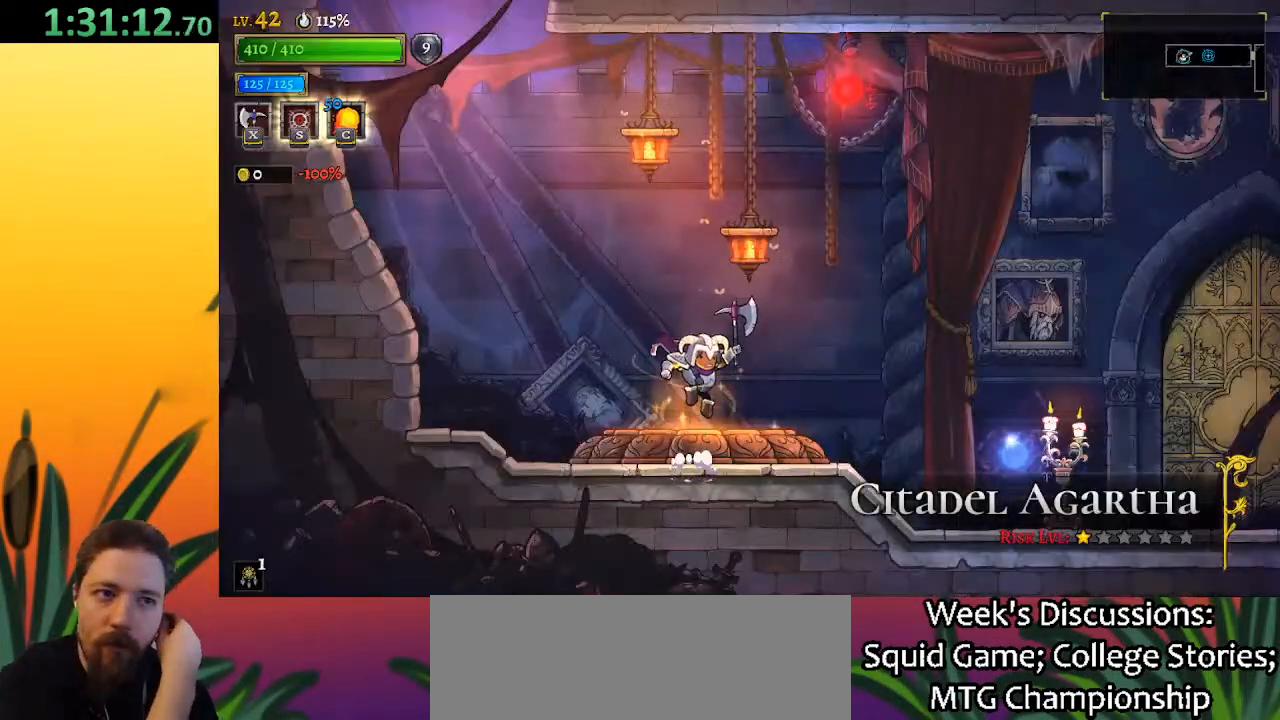
{"keys": [], "events": []}
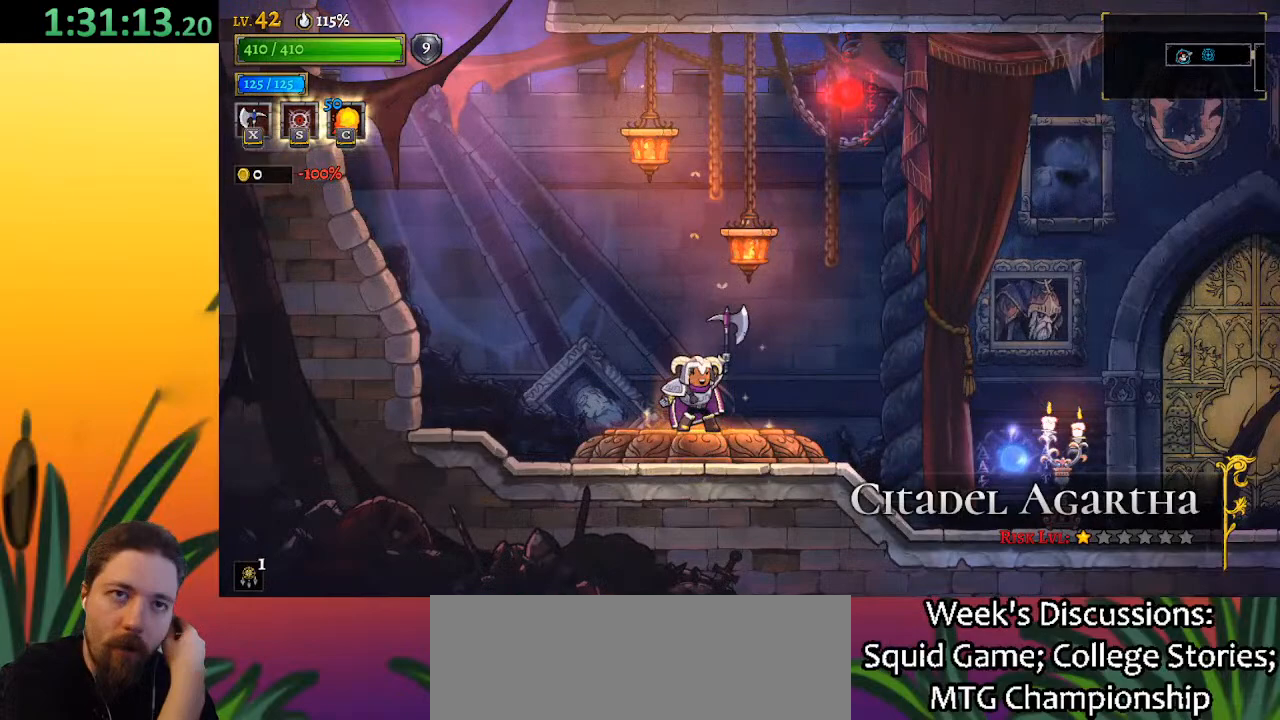
{"keys": [], "events": []}
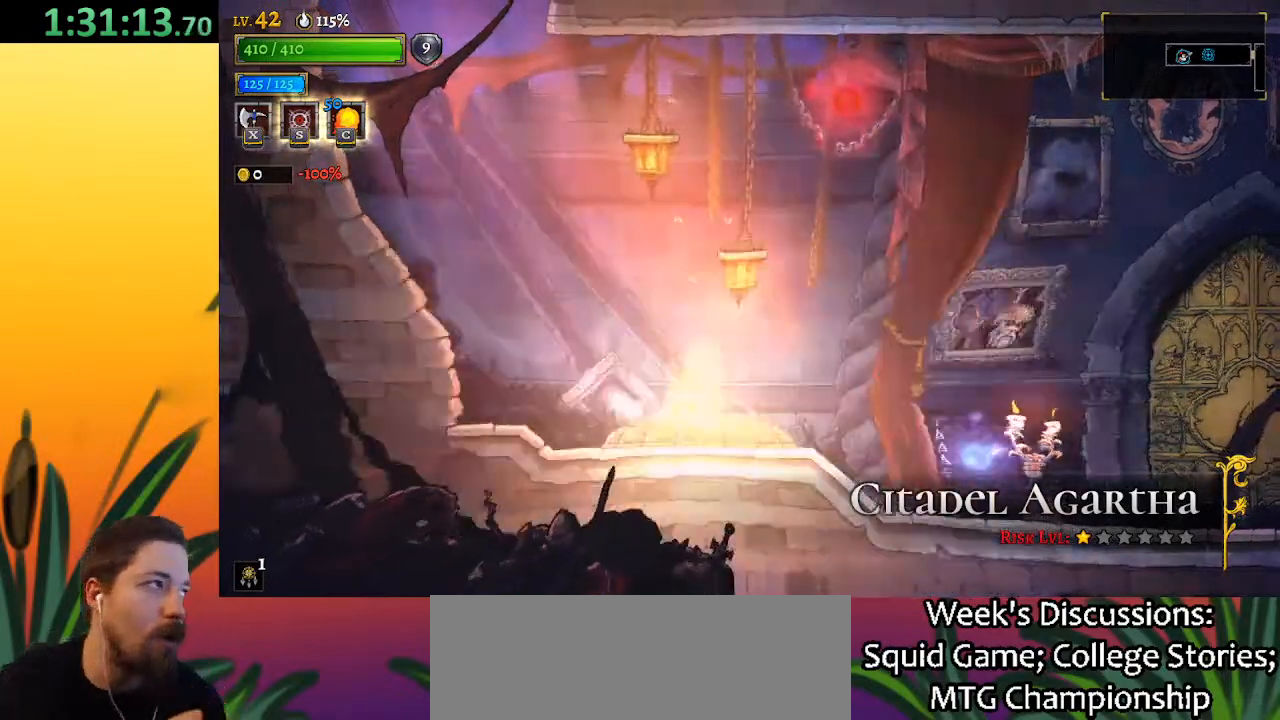
{"keys": [], "events": []}
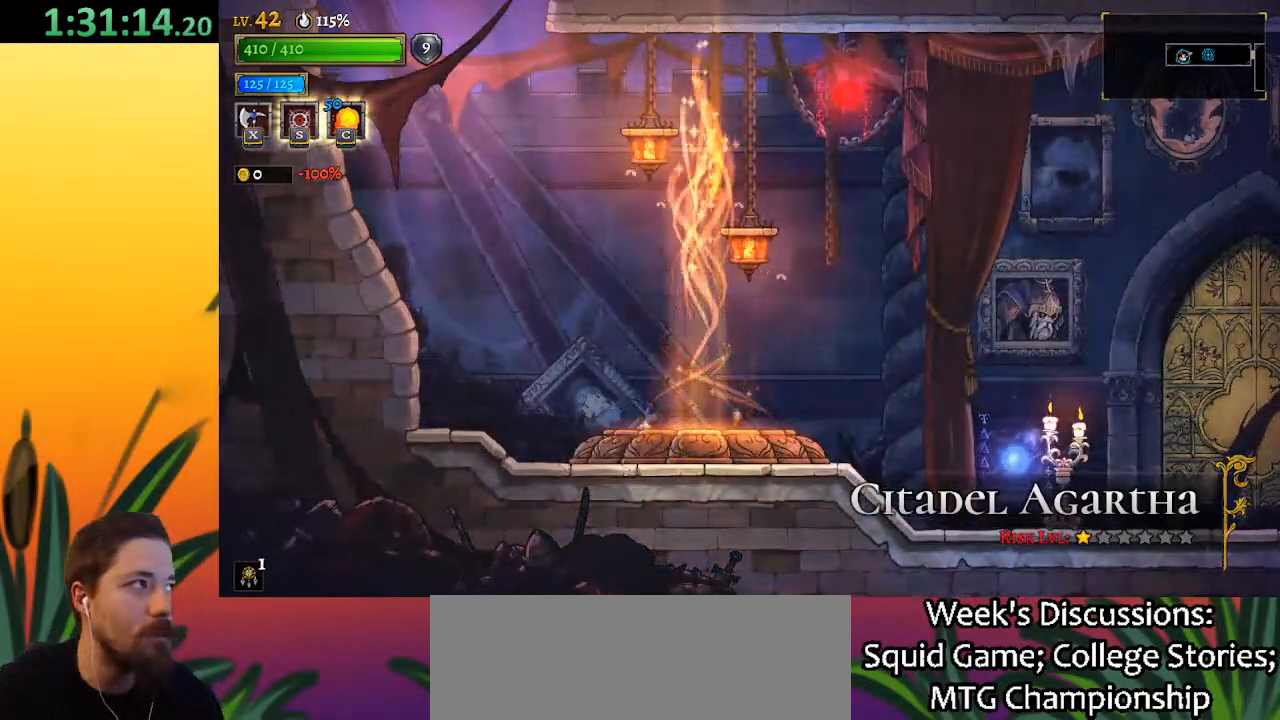
{"keys": [], "events": []}
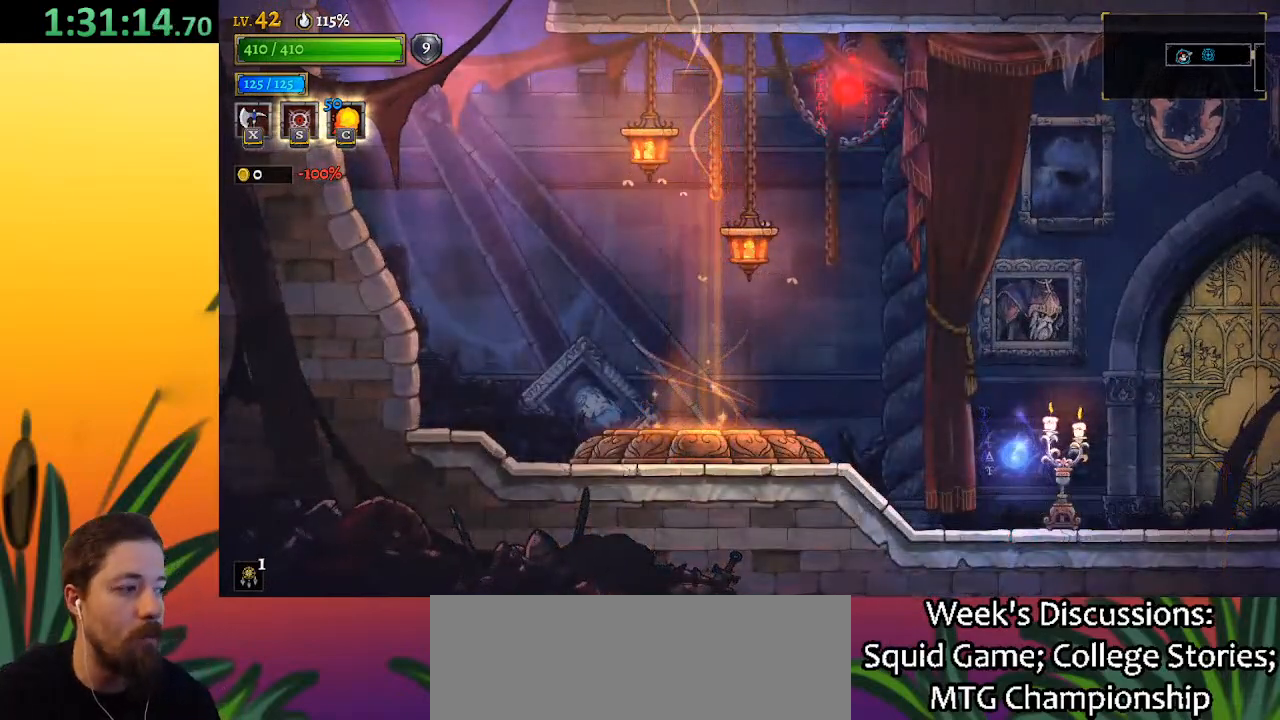
{"keys": [], "events": []}
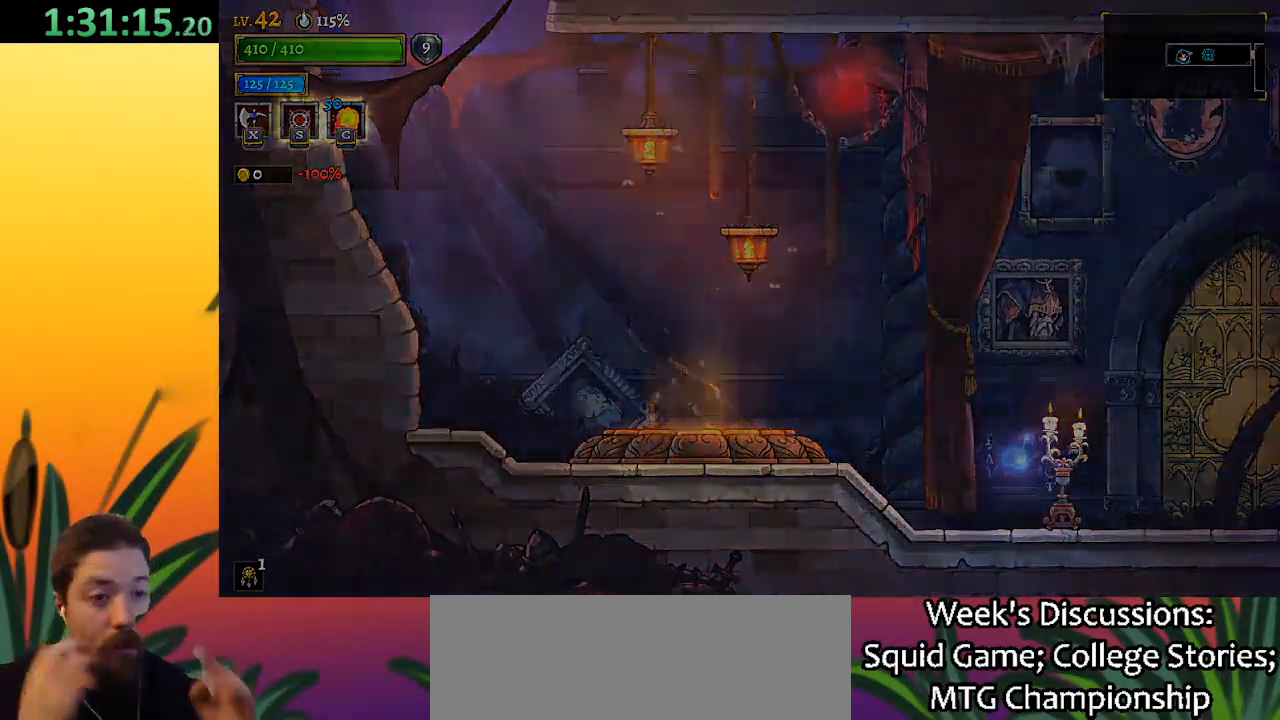
{"keys": [], "events": []}
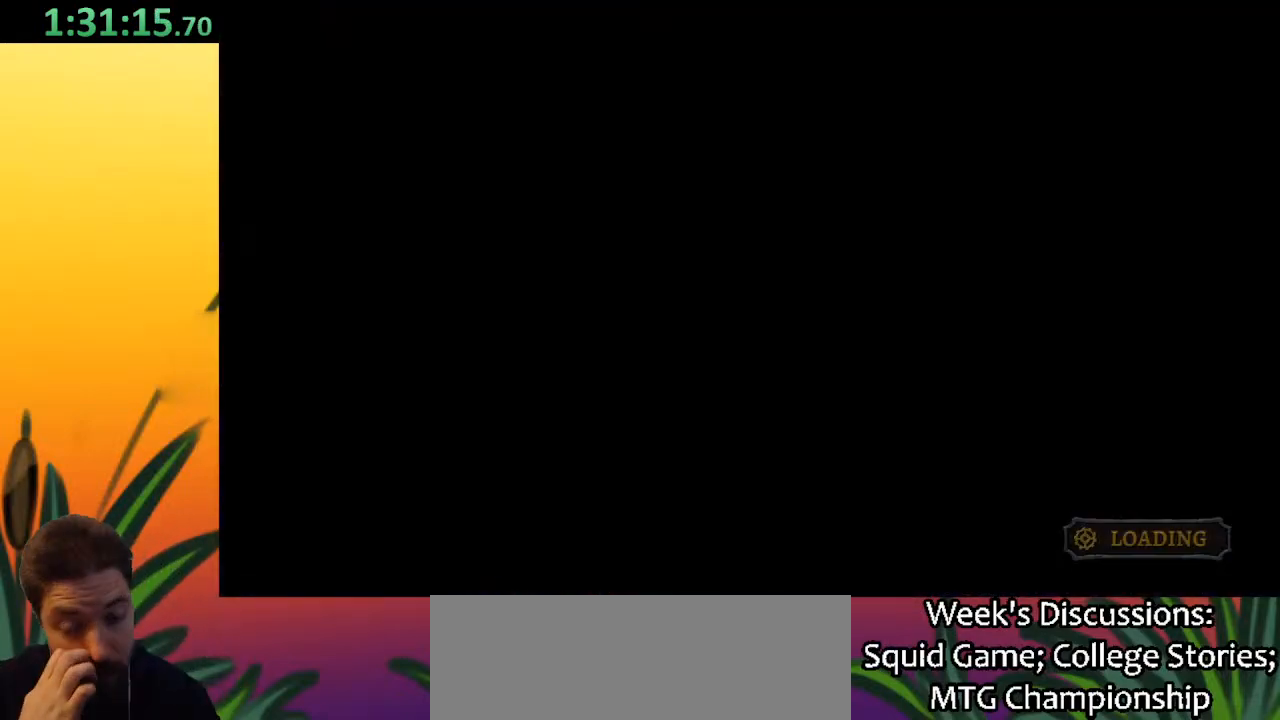
{"keys": [], "events": []}
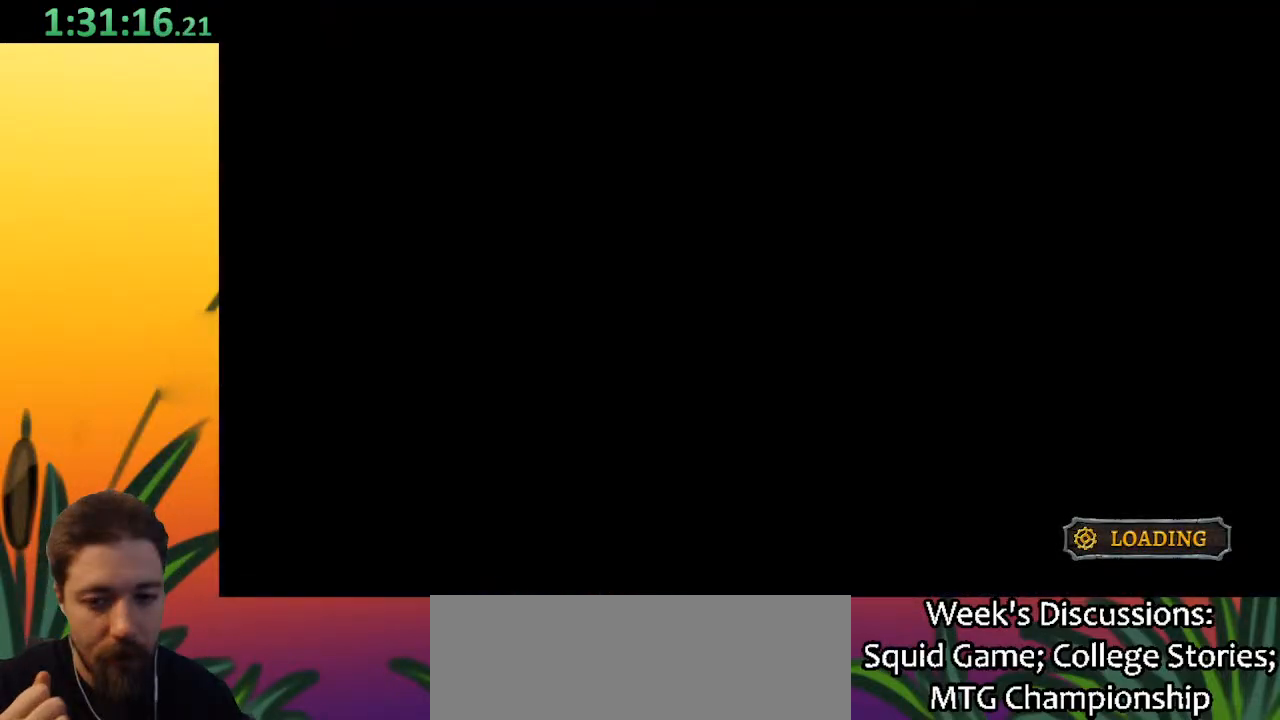
{"keys": [], "events": []}
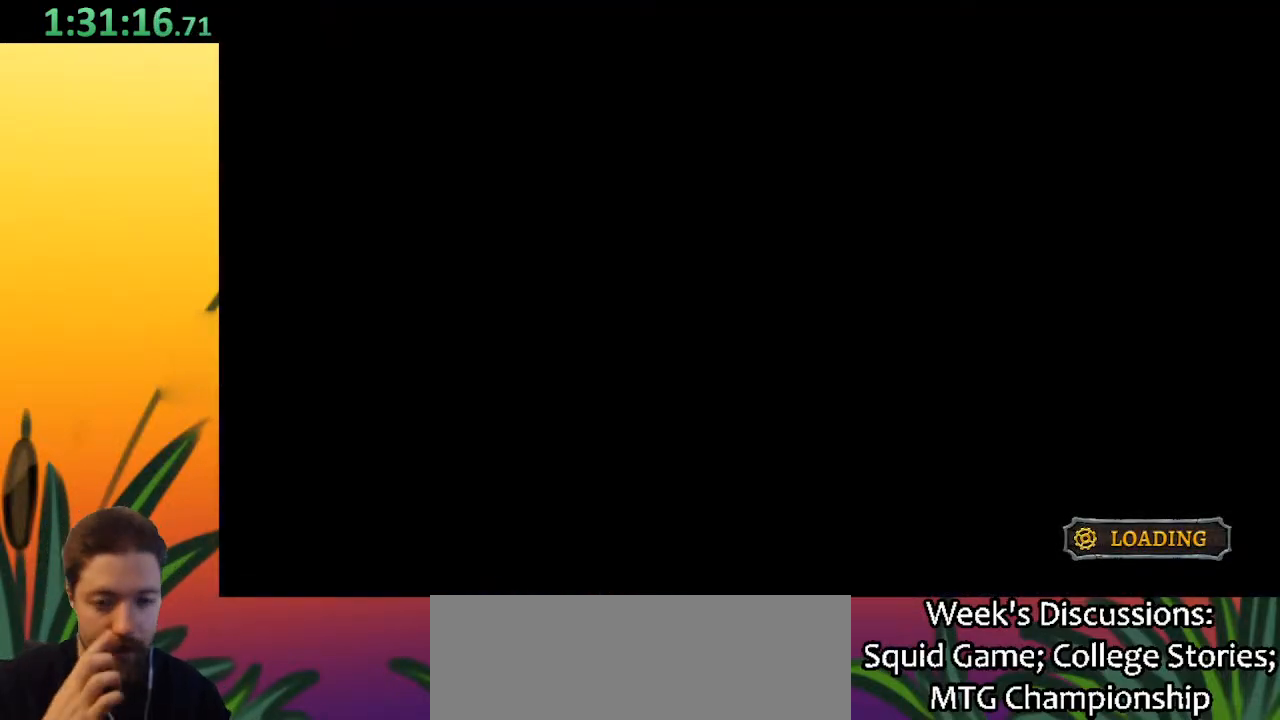
{"keys": ["right"], "events": [[350, "right", "down"]]}
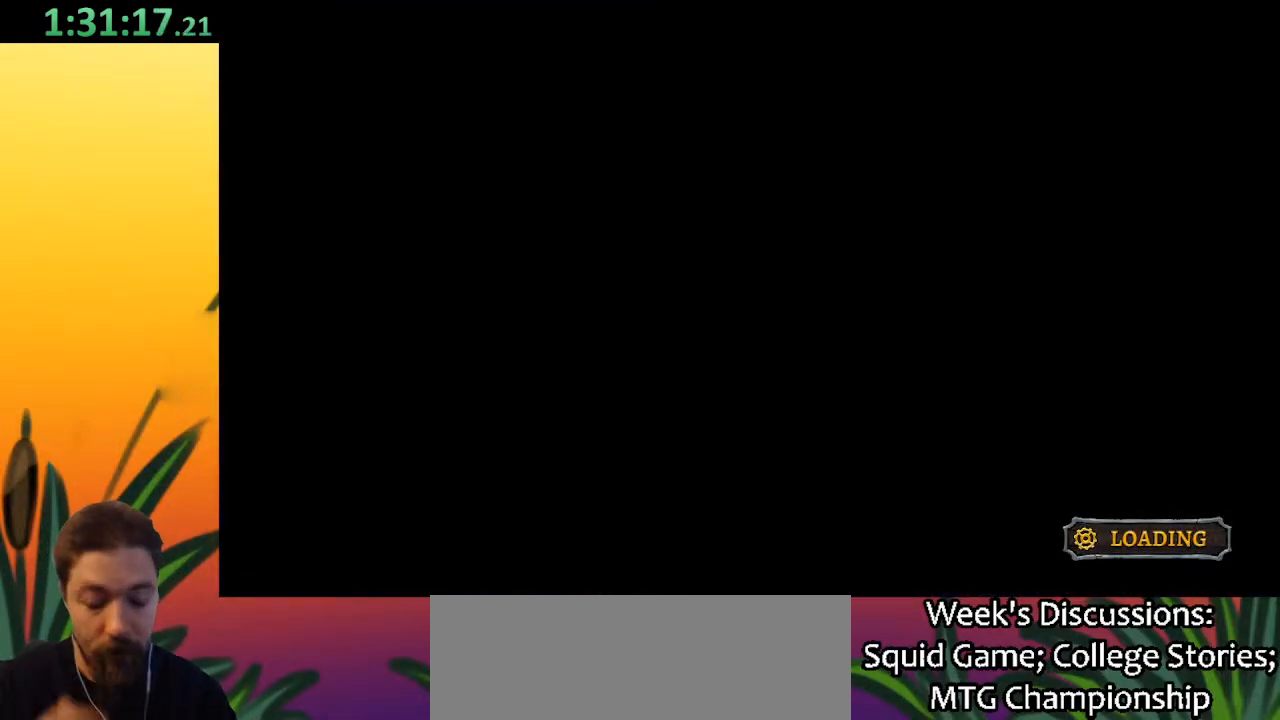
{"keys": ["right"], "events": []}
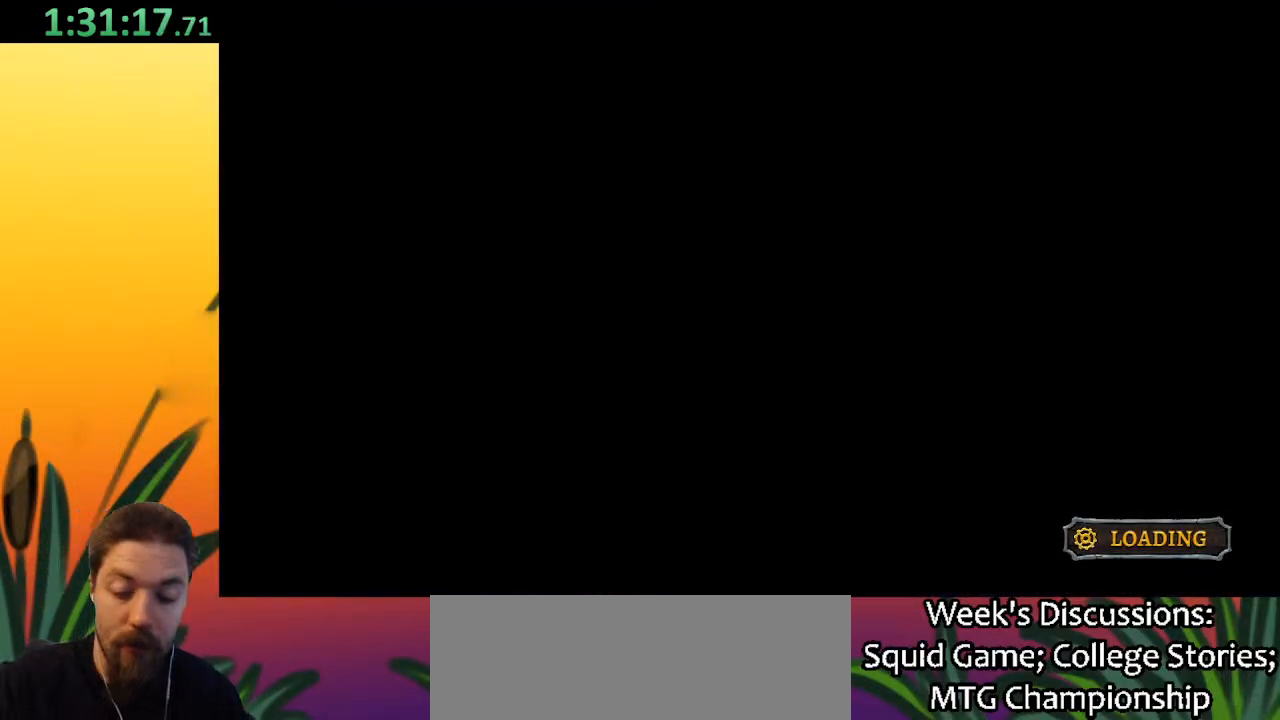
{"keys": ["right"], "events": []}
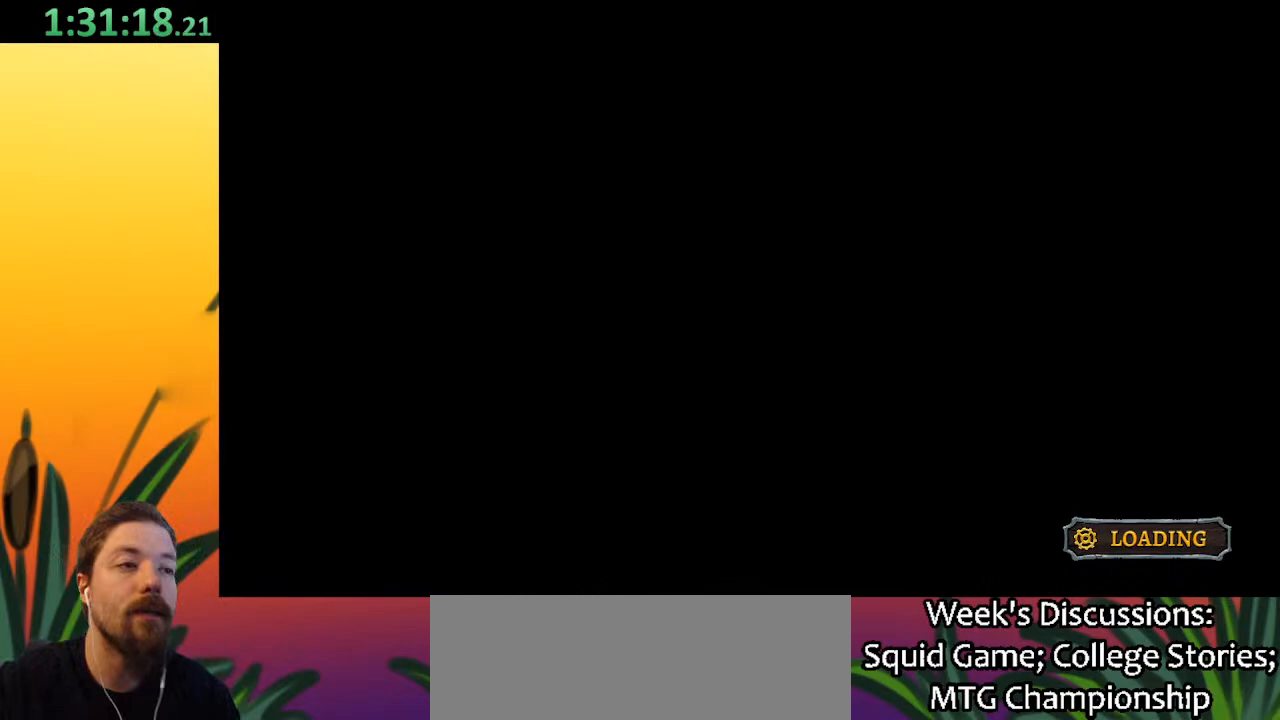
{"keys": ["right"], "events": []}
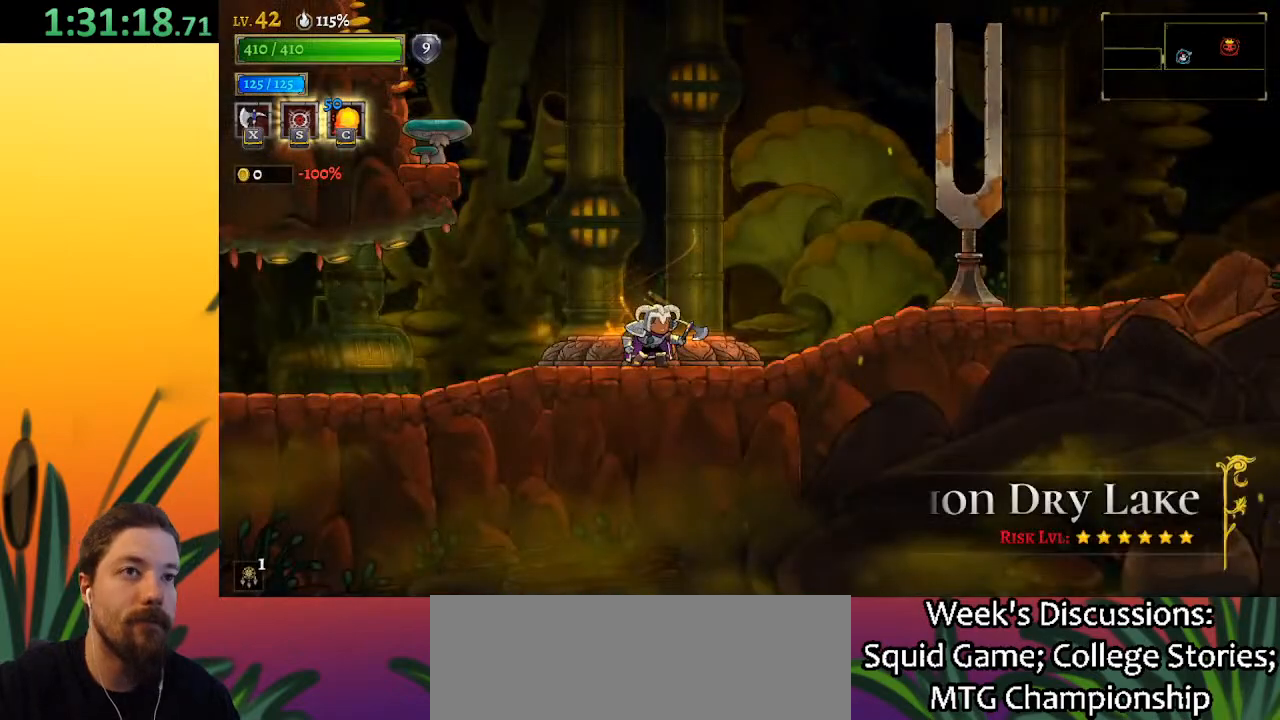
{"keys": ["d", "right"], "events": [[200, "d", "down"]]}
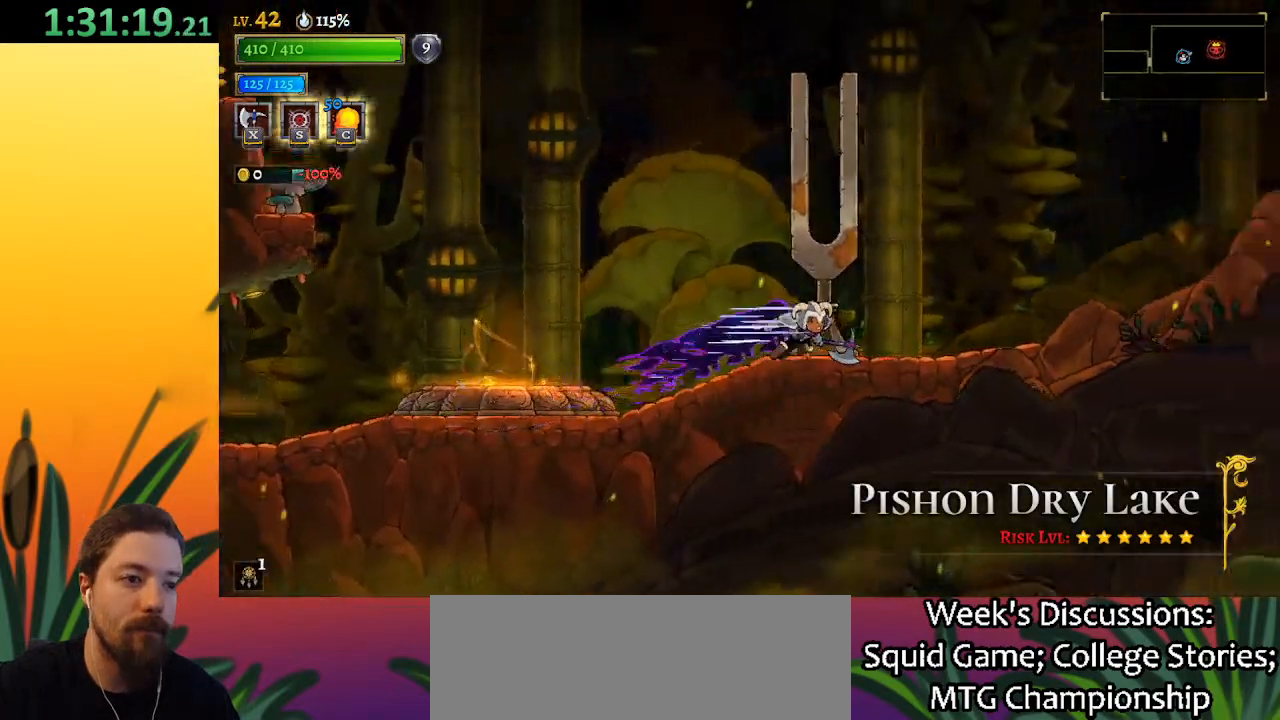
{"keys": ["d", "right"], "events": [[167, "d", "up"], [217, "d", "down"]]}
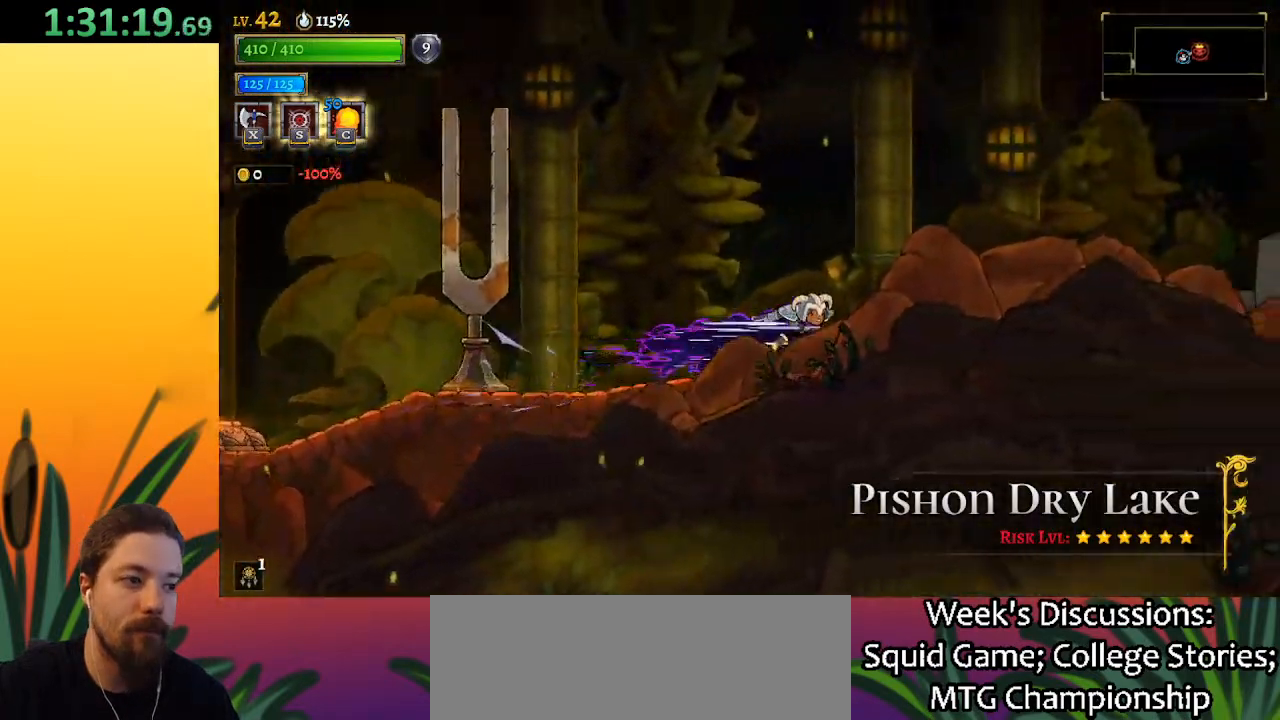
{"keys": ["d", "right"], "events": [[183, "d", "up"], [233, "d", "down"]]}
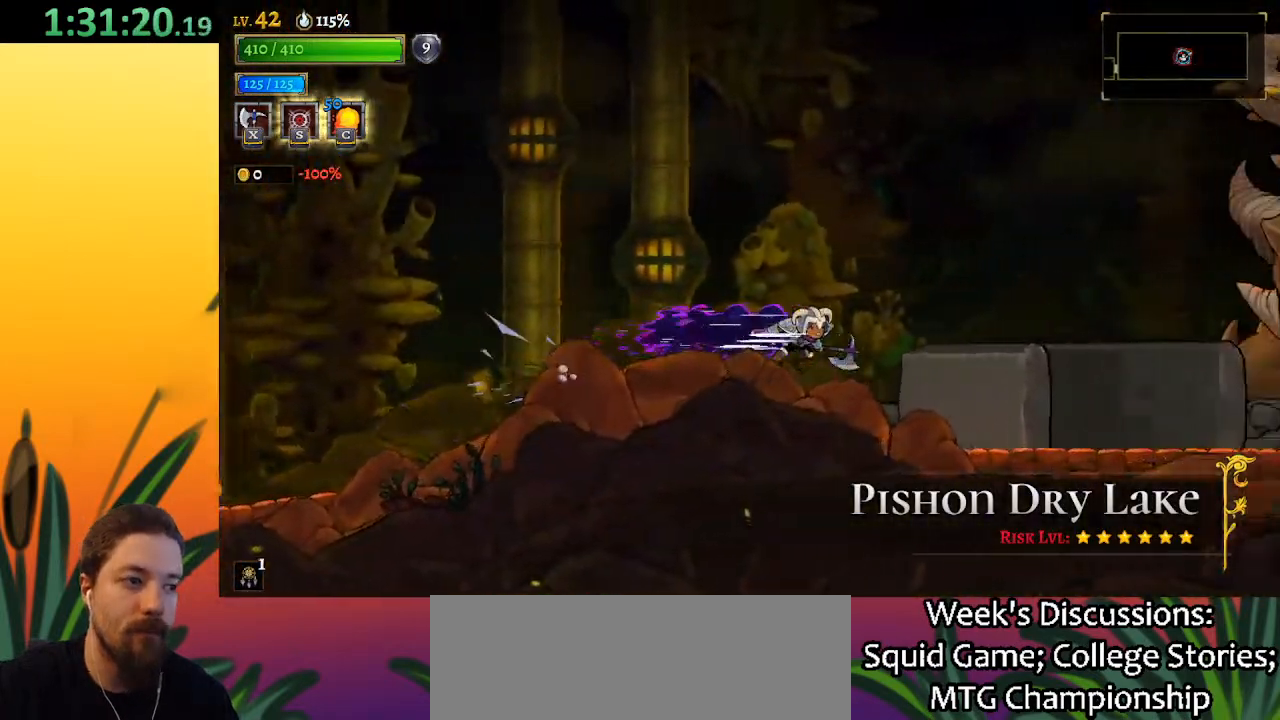
{"keys": ["right"], "events": [[200, "d", "up"]]}
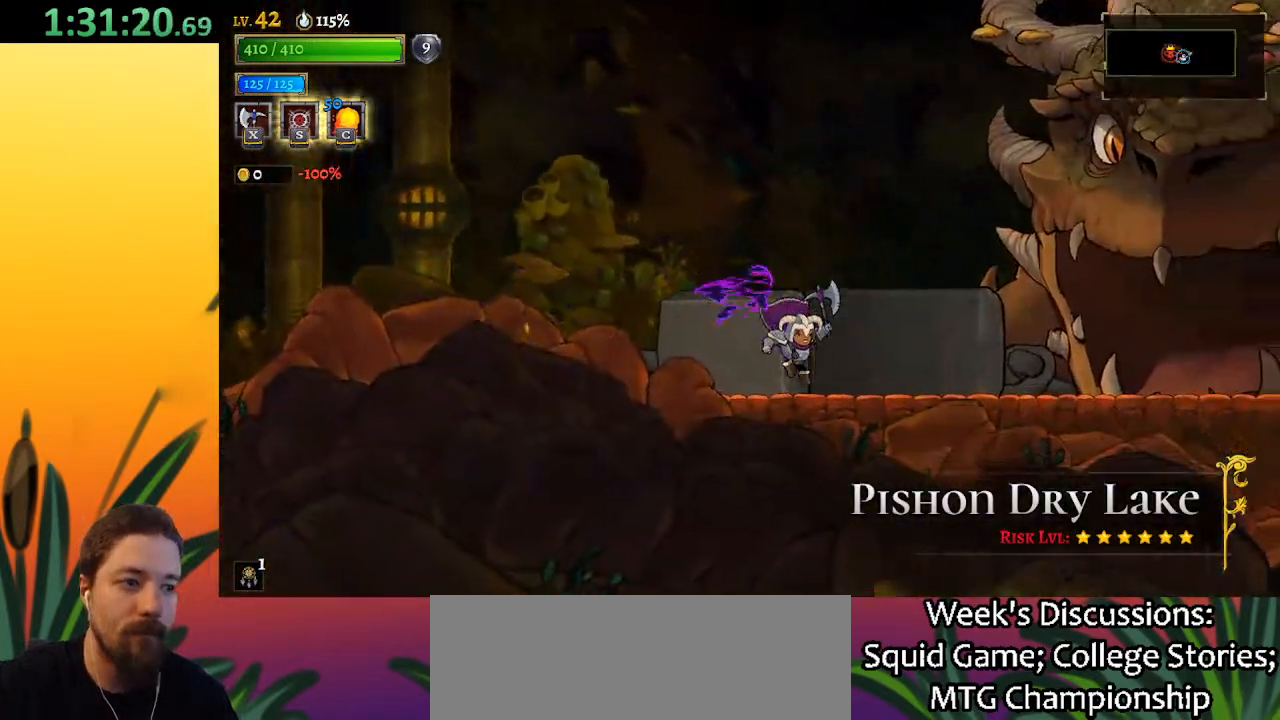
{"keys": ["d", "right"], "events": [[133, "d", "down"]]}
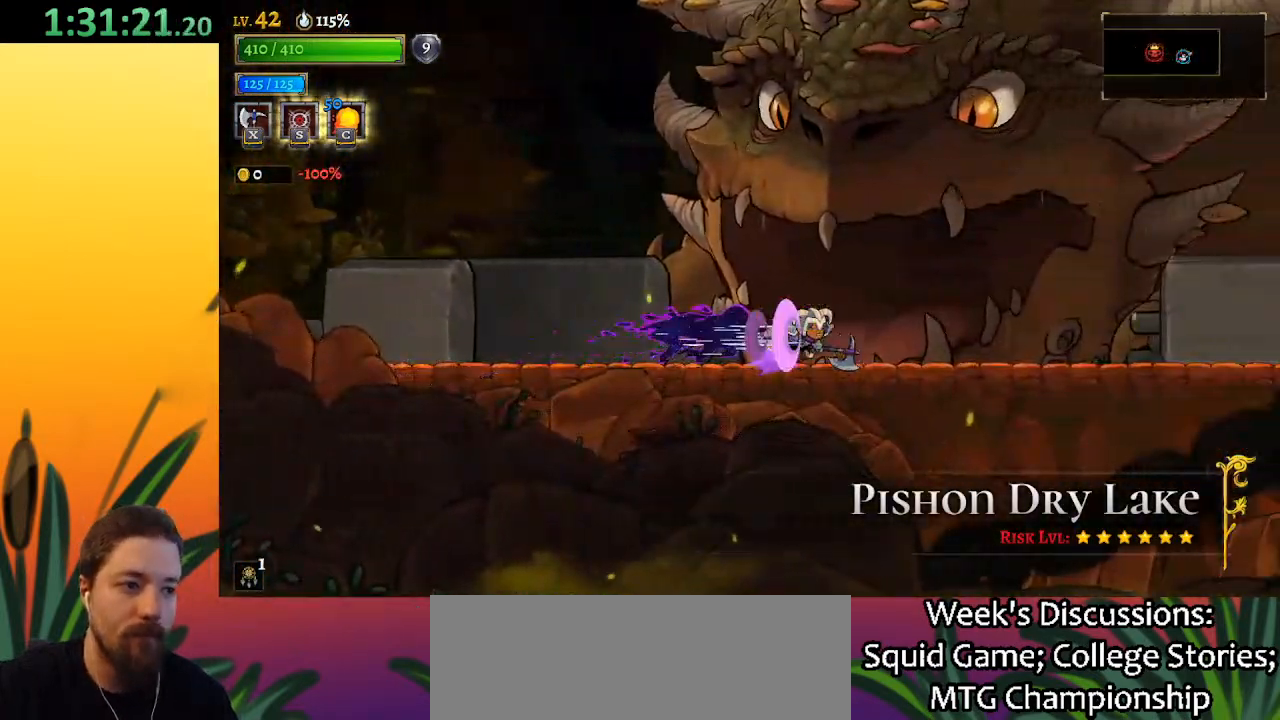
{"keys": [], "events": [[150, "d", "up"], [150, "up", "down"], [233, "right", "up"], [233, "up", "up"]]}